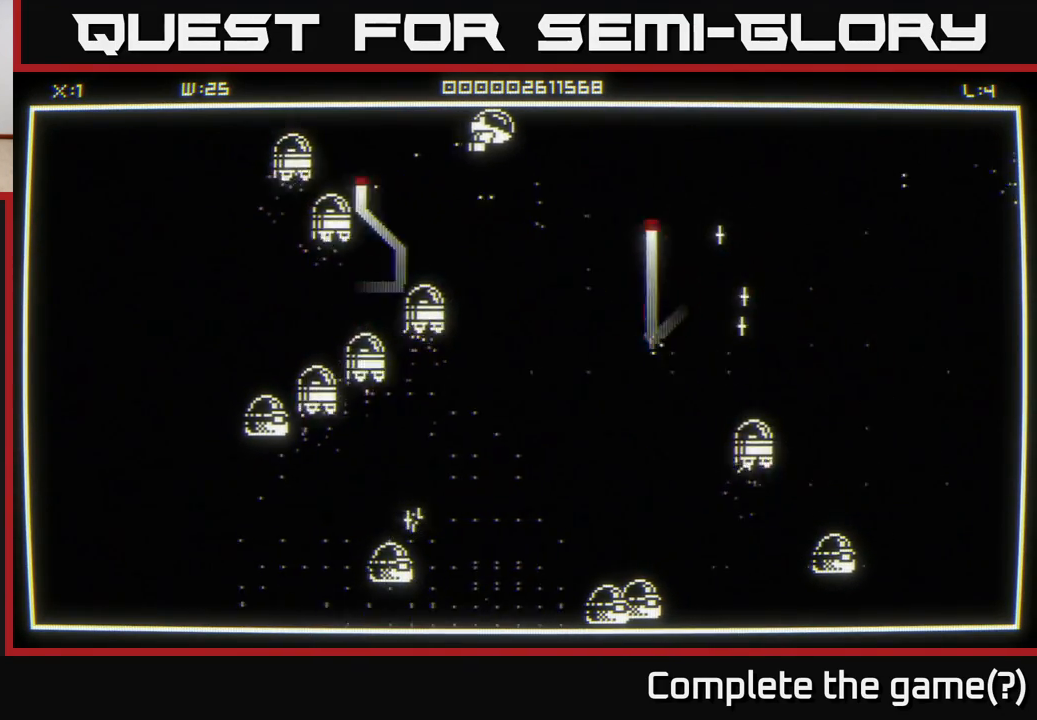
Gameplay with a controller (Xbox layout); each line is a JSON object with the inputs held at the frame after it. "events" lists button and stick changes between this image and that frame as [ms after this image, input, new state], when the widget could be followed in between.
{"buttons": [], "left_stick": "right", "right_stick": "down", "events": [[83, "right_stick", "down-right"], [383, "right_stick", "down"]]}
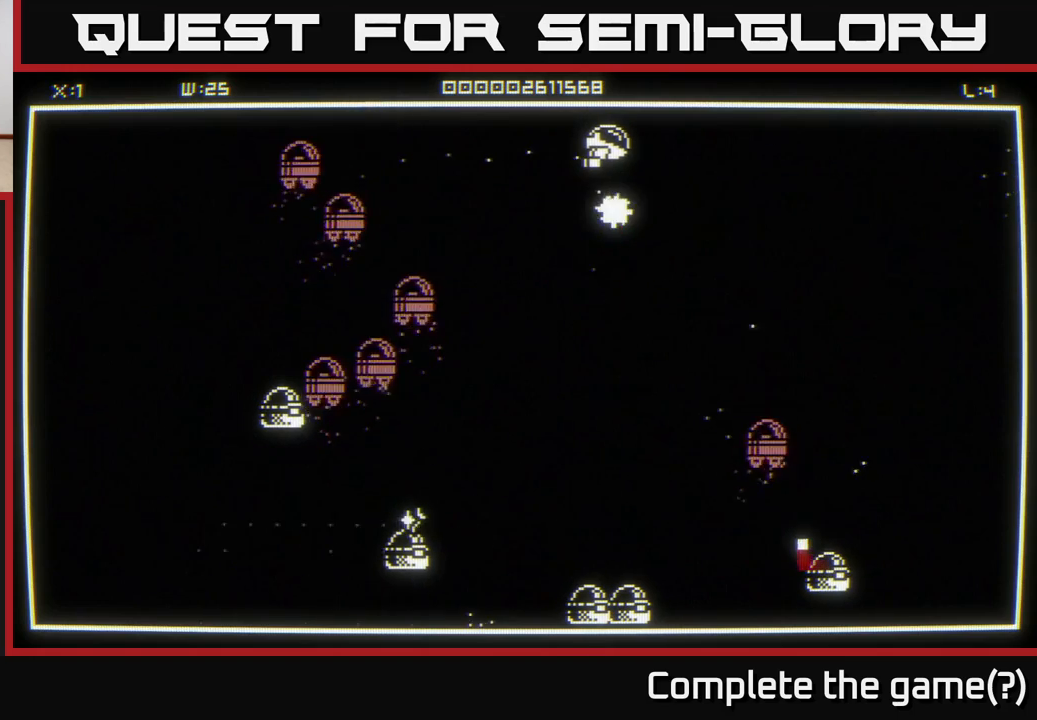
{"buttons": [], "left_stick": "down-left", "right_stick": "down-left", "events": [[200, "right_stick", "down-left"], [367, "right_stick", "center"], [383, "left_stick", "down"], [500, "left_stick", "down-left"], [500, "right_stick", "down-left"]]}
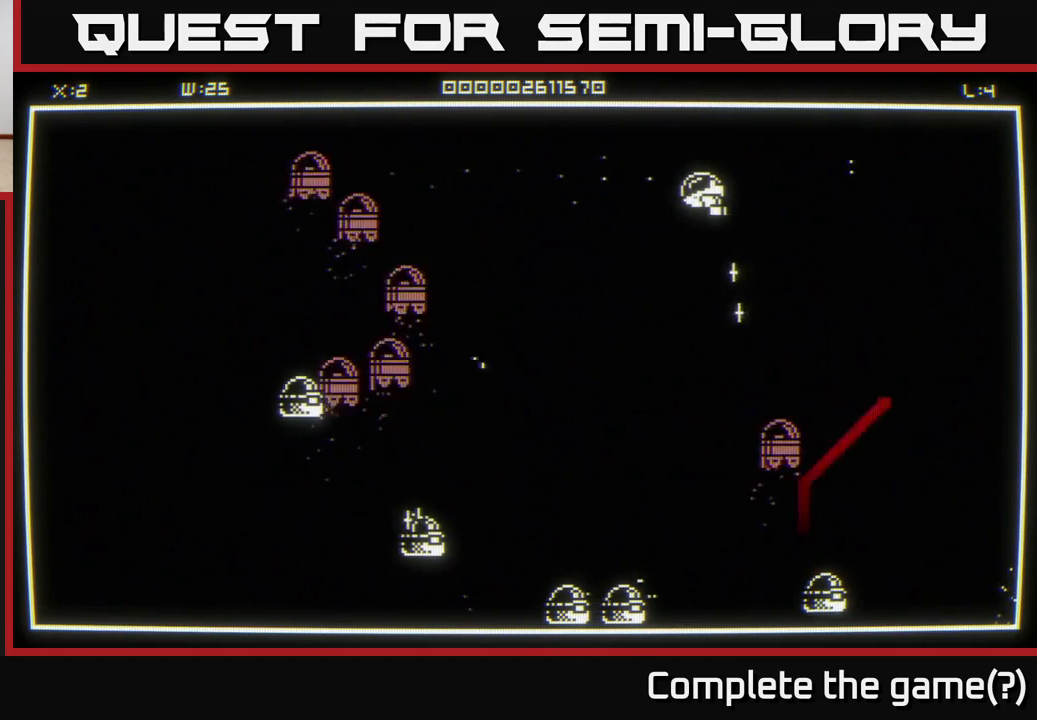
{"buttons": [], "left_stick": "down-left", "right_stick": "down-left", "events": []}
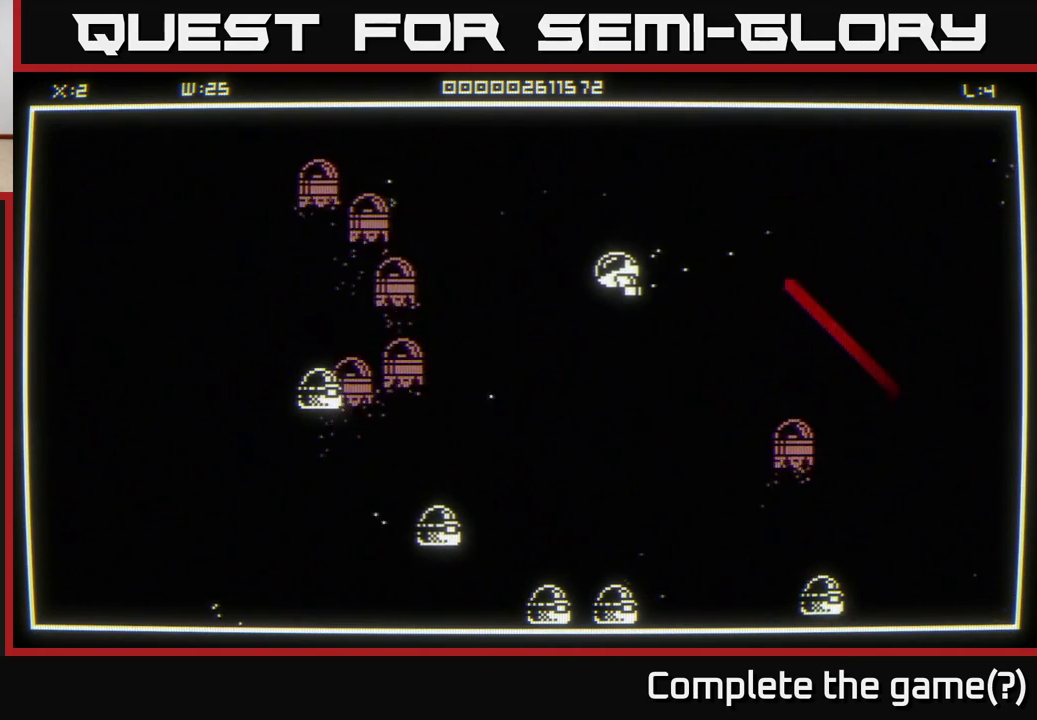
{"buttons": [], "left_stick": "down-left", "right_stick": "down-left", "events": [[167, "left_stick", "down"], [300, "left_stick", "down-left"]]}
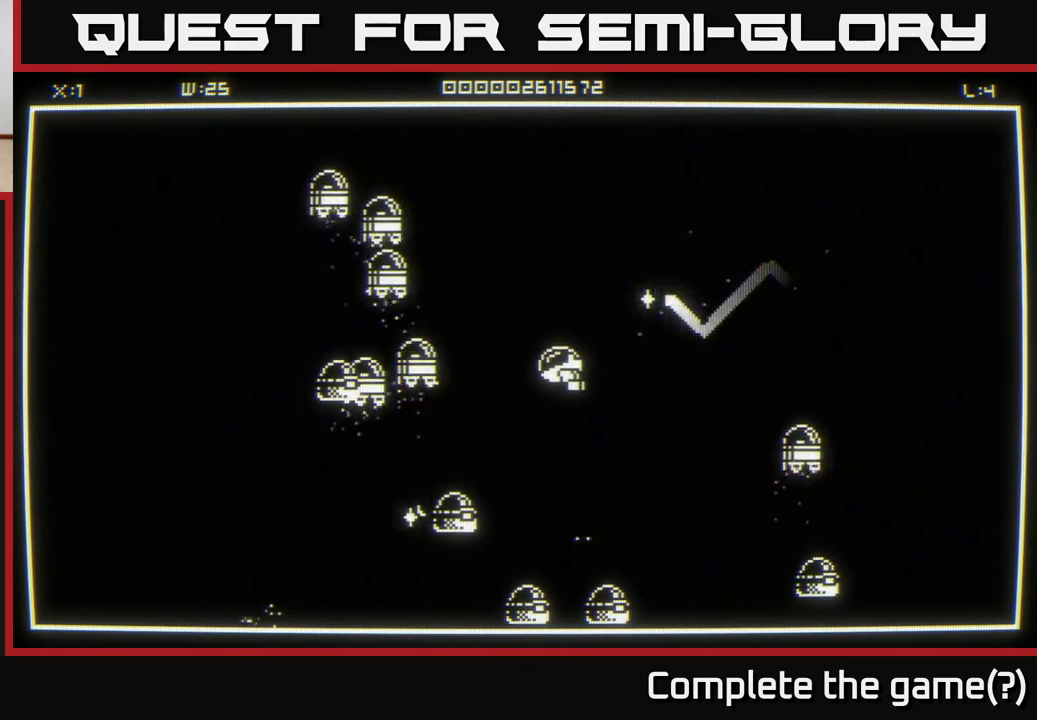
{"buttons": [], "left_stick": "left", "right_stick": "down-left", "events": [[500, "left_stick", "left"]]}
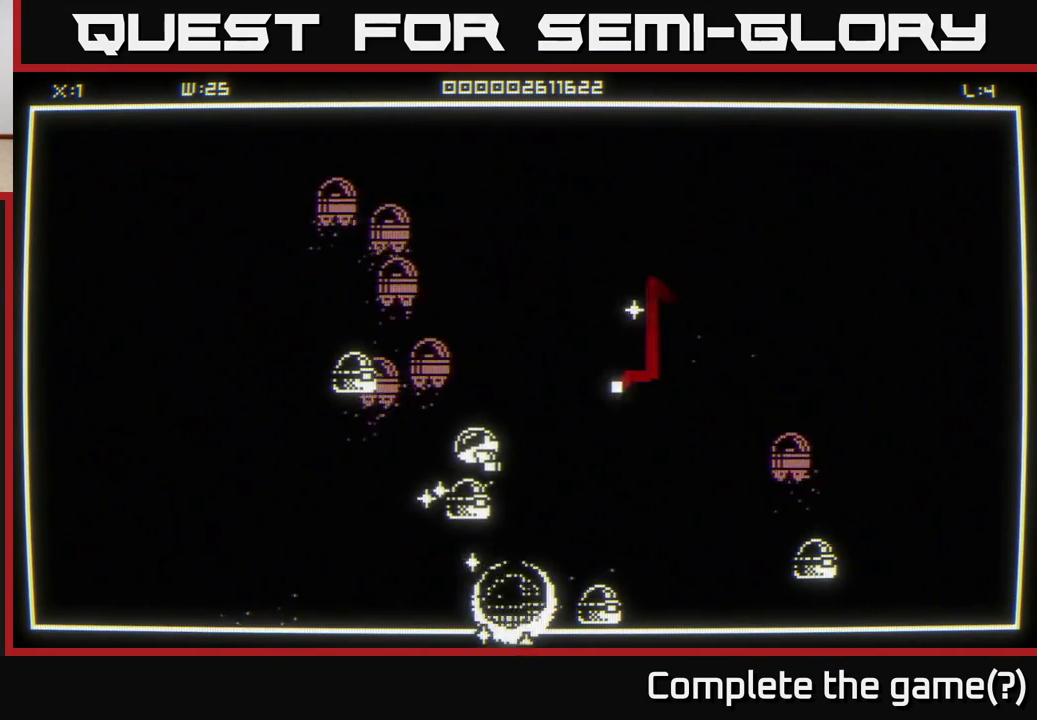
{"buttons": [], "left_stick": "down-left", "right_stick": "right", "events": [[117, "right_stick", "down-right"], [183, "right_stick", "right"], [367, "left_stick", "down-left"]]}
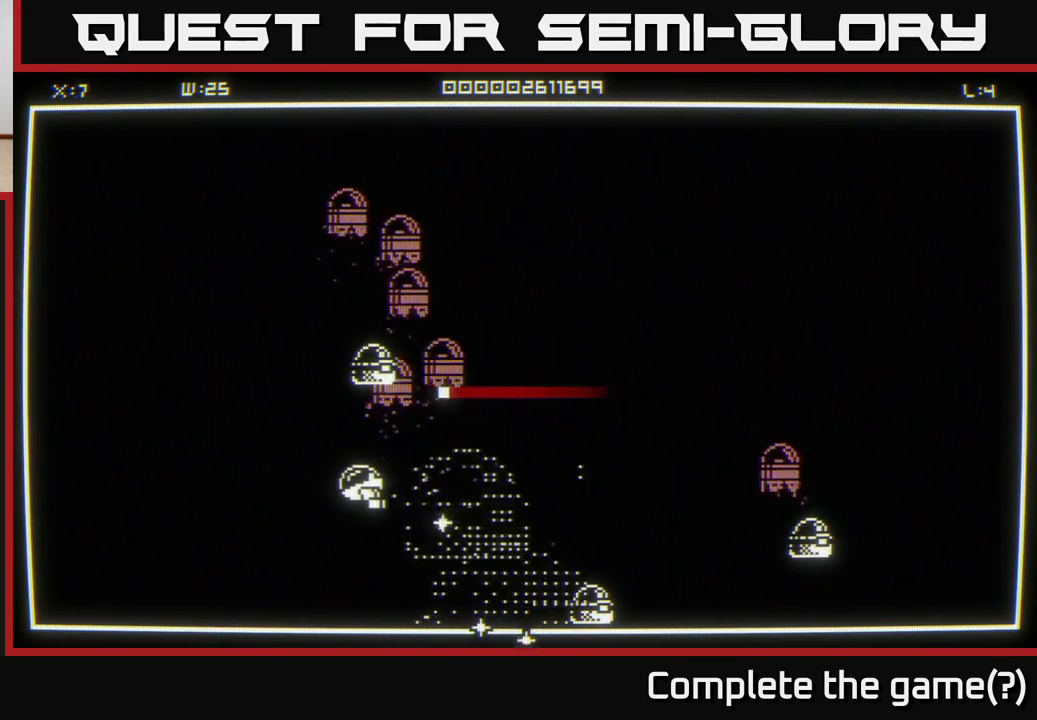
{"buttons": [], "left_stick": "up-left", "right_stick": "right", "events": [[17, "left_stick", "left"], [17, "right_stick", "up-right"], [133, "left_stick", "up-left"], [267, "right_stick", "right"]]}
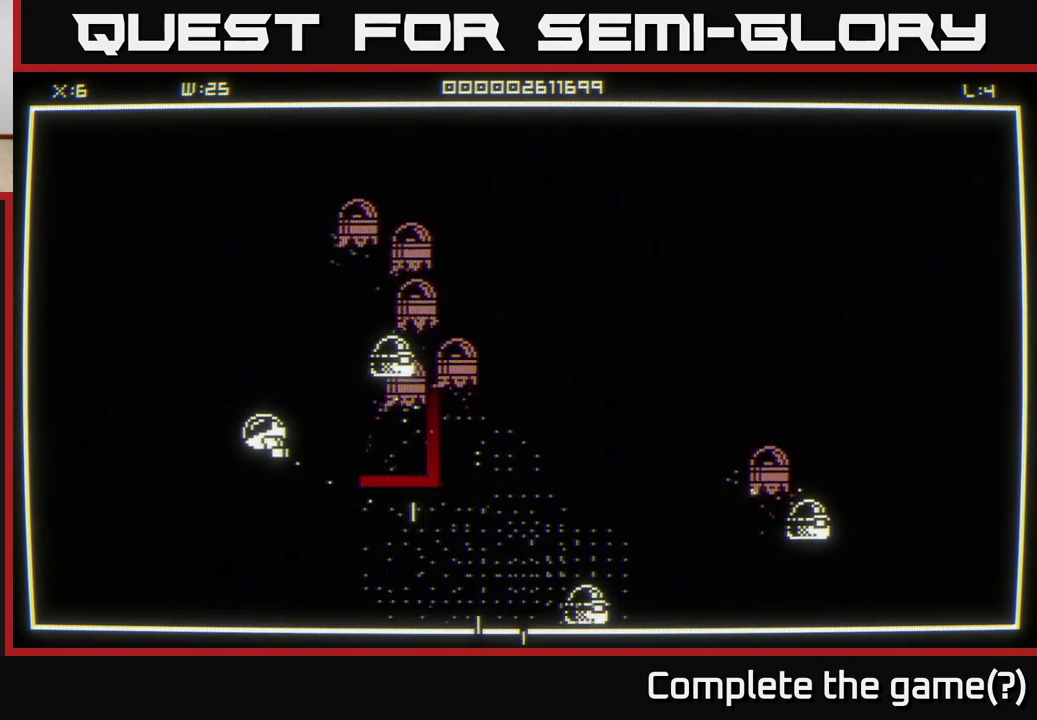
{"buttons": [], "left_stick": "left", "right_stick": "right", "events": [[83, "left_stick", "up"], [117, "right_stick", "up-right"], [400, "right_stick", "right"], [450, "left_stick", "left"]]}
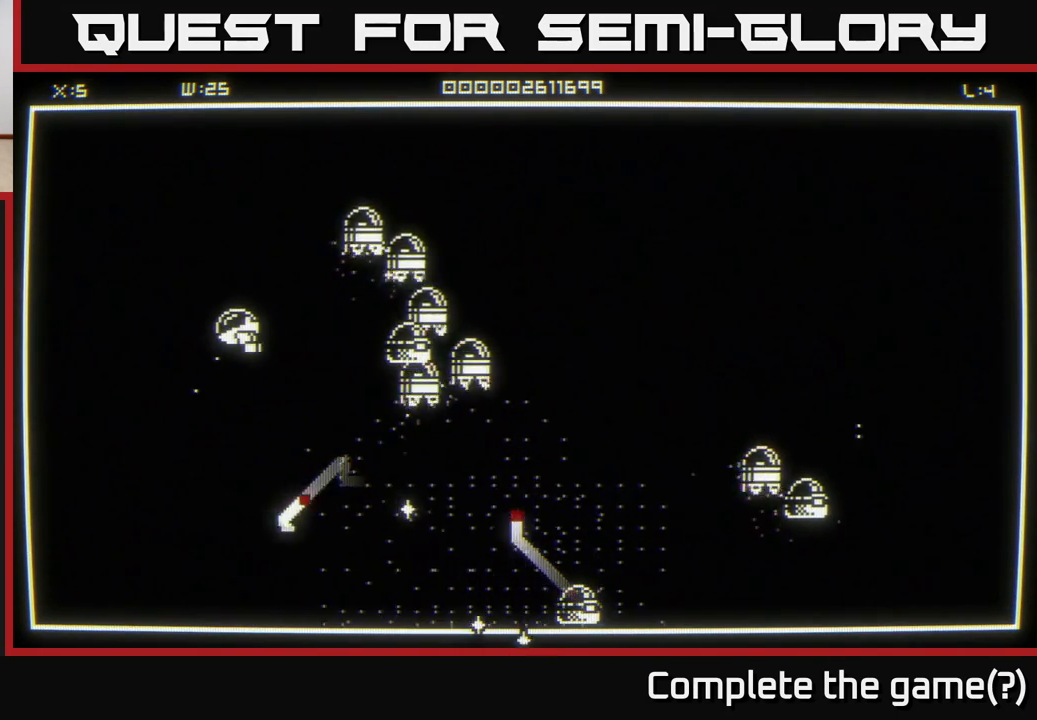
{"buttons": [], "left_stick": "down-left", "right_stick": "right", "events": [[417, "left_stick", "down-left"]]}
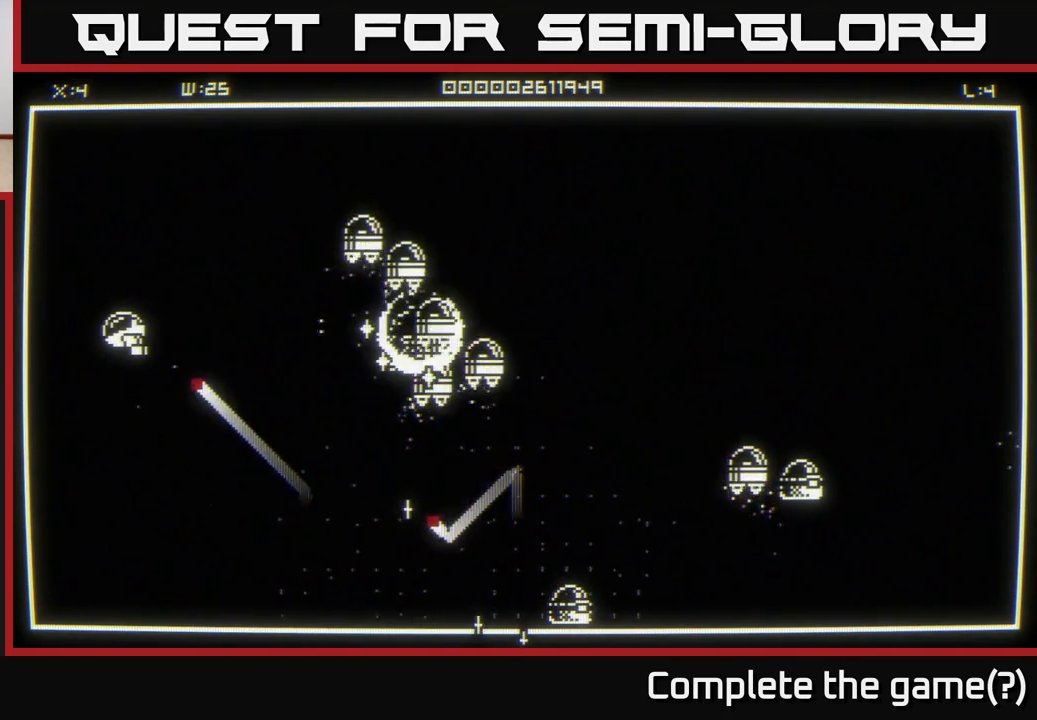
{"buttons": [], "left_stick": "down", "right_stick": "right", "events": [[367, "left_stick", "down"]]}
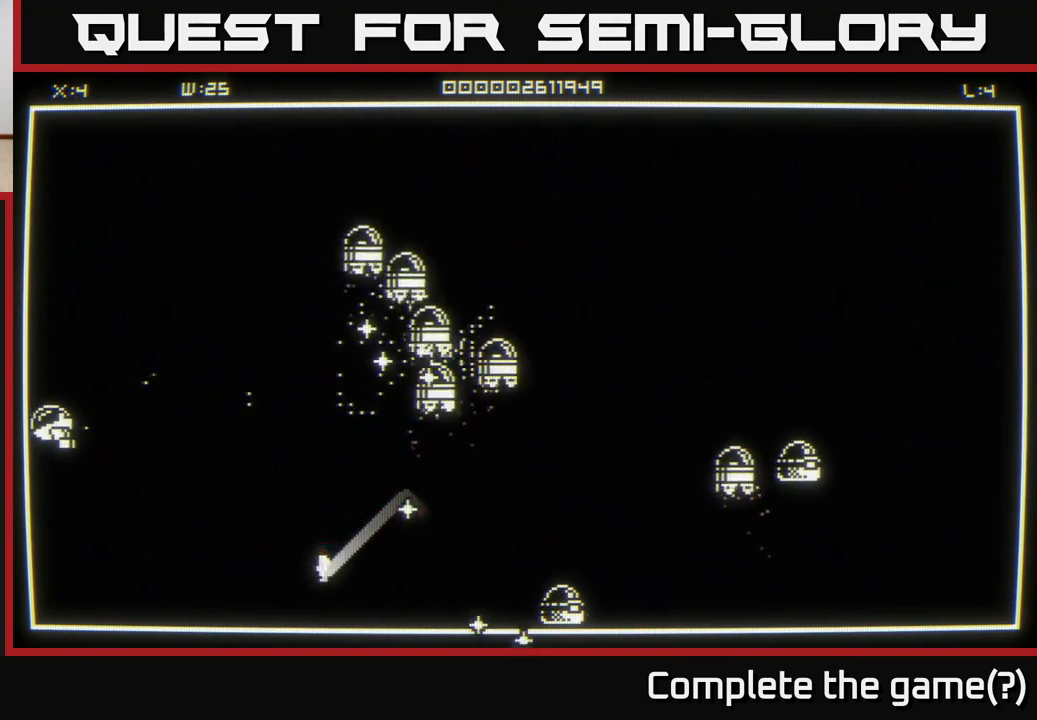
{"buttons": [], "left_stick": "down-right", "right_stick": "right", "events": [[400, "left_stick", "down-right"]]}
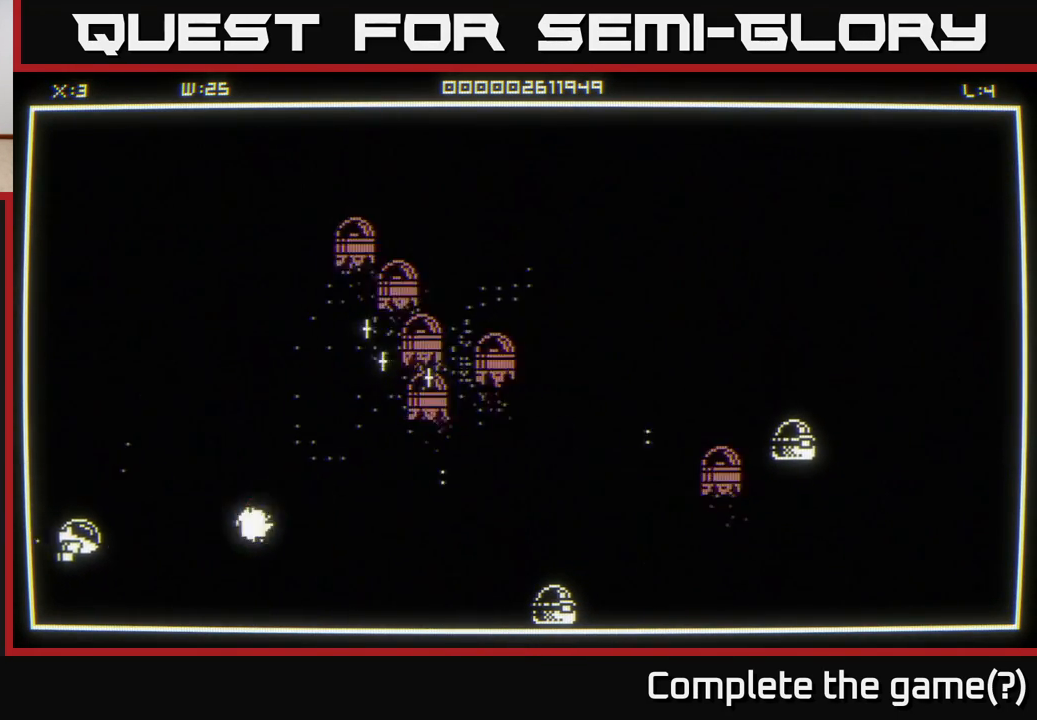
{"buttons": [], "left_stick": "right", "right_stick": "right", "events": [[417, "left_stick", "right"]]}
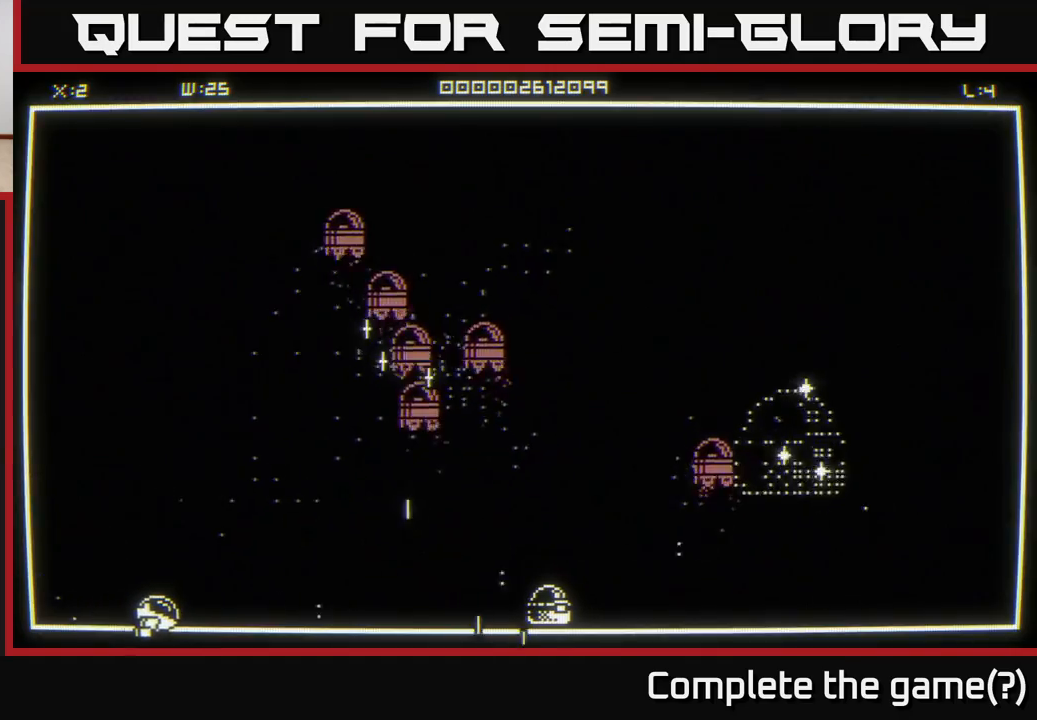
{"buttons": [], "left_stick": "up-right", "right_stick": "center", "events": [[167, "L2", "down"], [200, "left_stick", "up-right"], [233, "L2", "up"], [300, "L2", "down"], [317, "L2", "up"], [400, "right_stick", "center"]]}
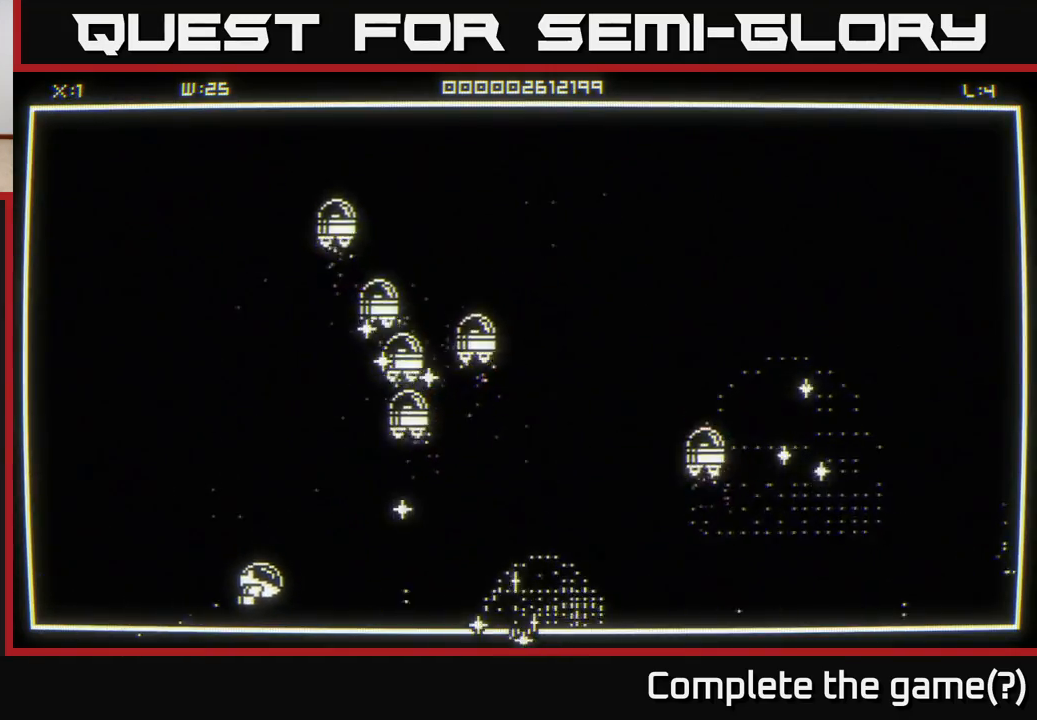
{"buttons": [], "left_stick": "right", "right_stick": "center", "events": [[33, "left_stick", "right"]]}
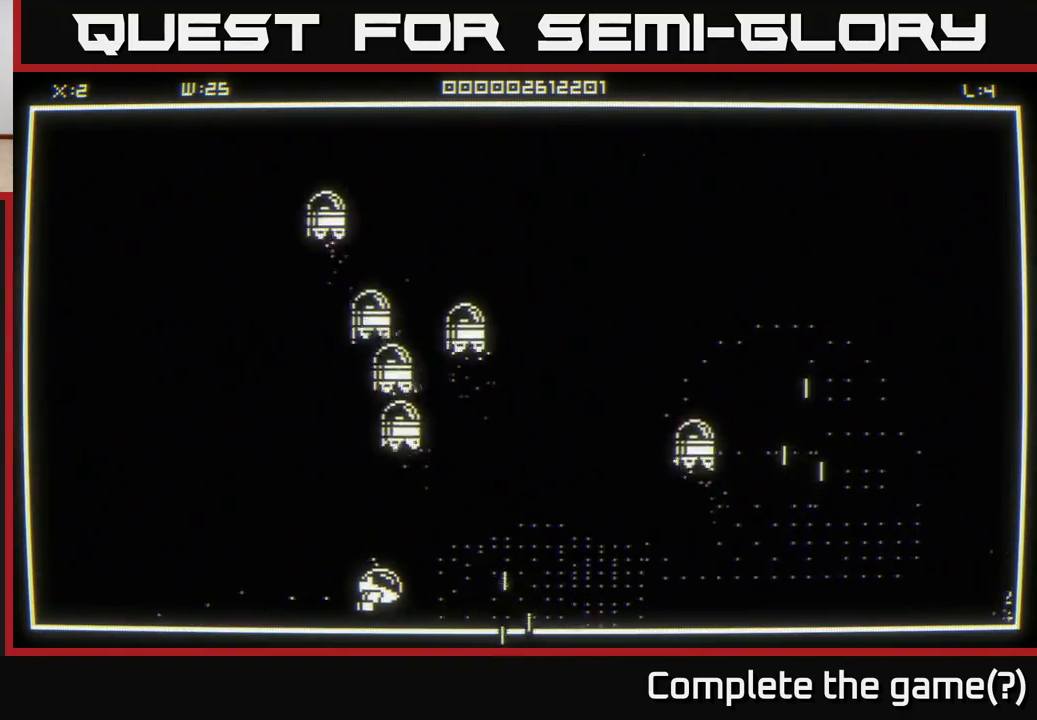
{"buttons": [], "left_stick": "right", "right_stick": "up-right", "events": [[317, "right_stick", "up-right"]]}
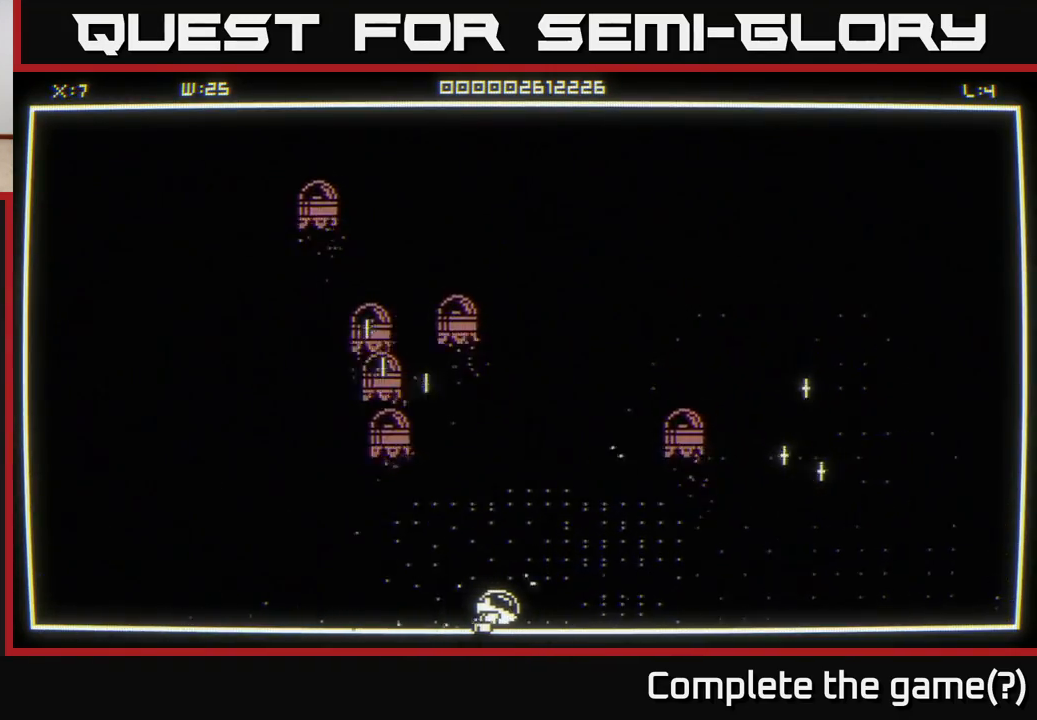
{"buttons": [], "left_stick": "right", "right_stick": "up-right", "events": [[33, "left_stick", "up-right"], [417, "left_stick", "right"]]}
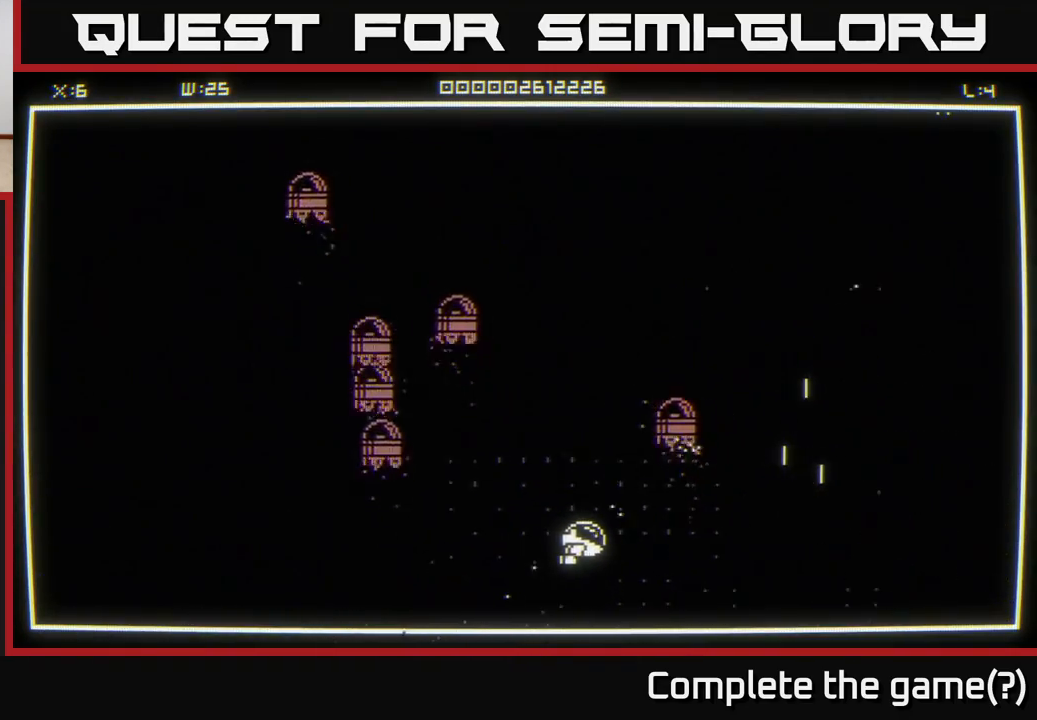
{"buttons": [], "left_stick": "up-right", "right_stick": "center", "events": [[17, "right_stick", "center"], [217, "left_stick", "up-right"]]}
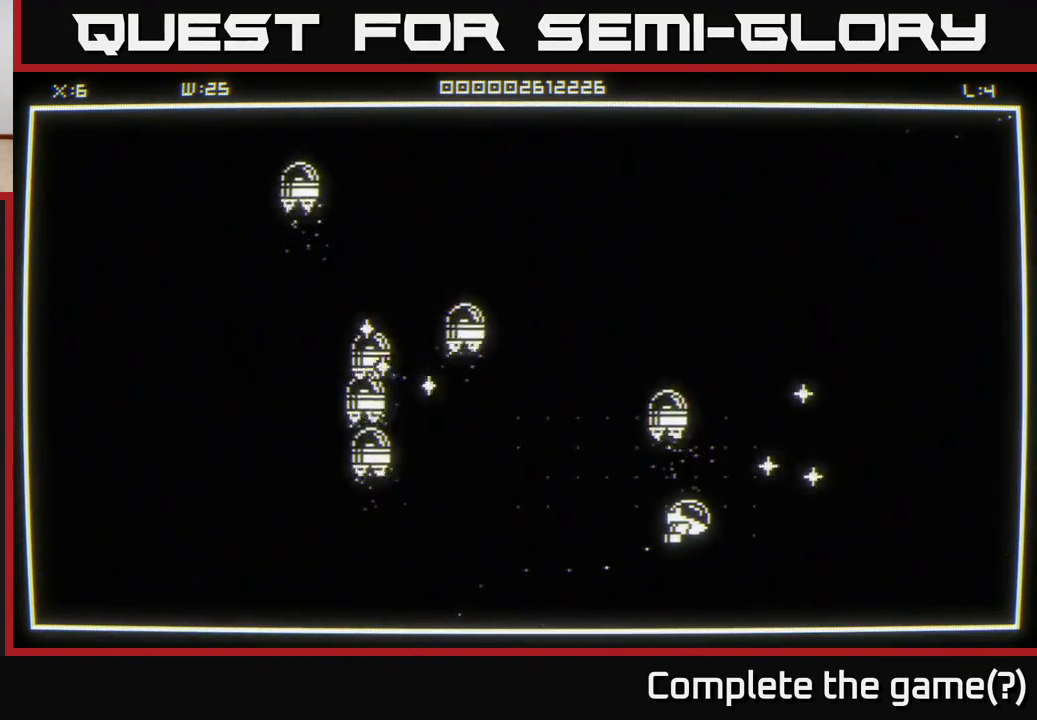
{"buttons": [], "left_stick": "up-right", "right_stick": "center", "events": []}
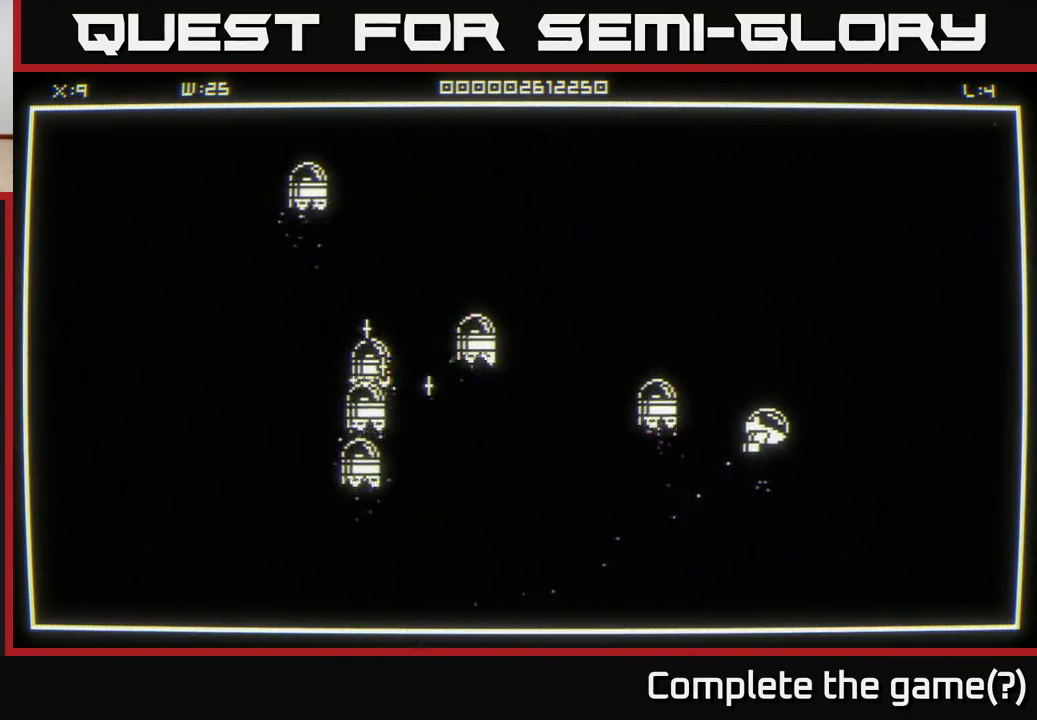
{"buttons": [], "left_stick": "right", "right_stick": "center", "events": [[133, "left_stick", "center"], [433, "left_stick", "right"]]}
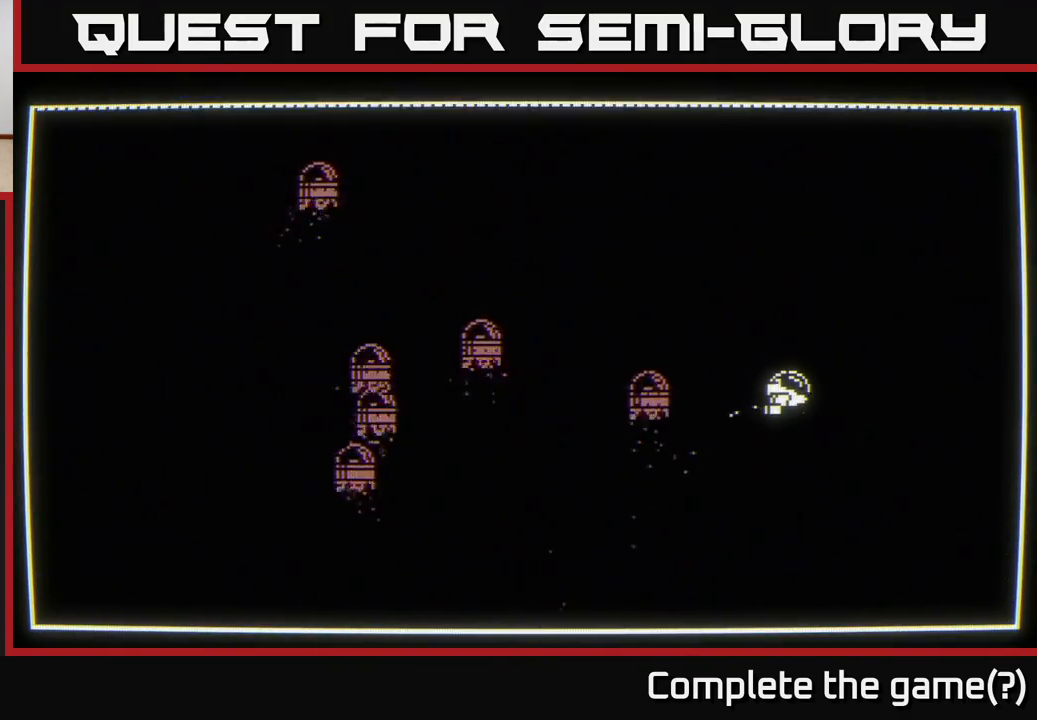
{"buttons": [], "left_stick": "center", "right_stick": "center", "events": [[50, "left_stick", "up-right"], [250, "left_stick", "up-left"], [300, "left_stick", "center"]]}
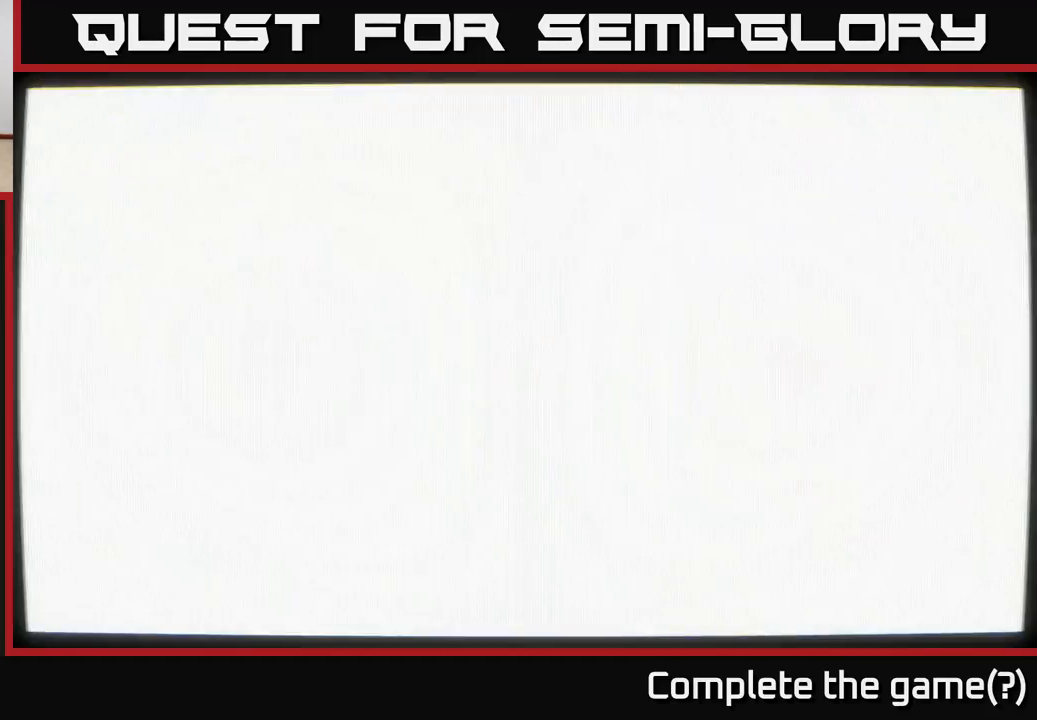
{"buttons": [], "left_stick": "center", "right_stick": "center", "events": []}
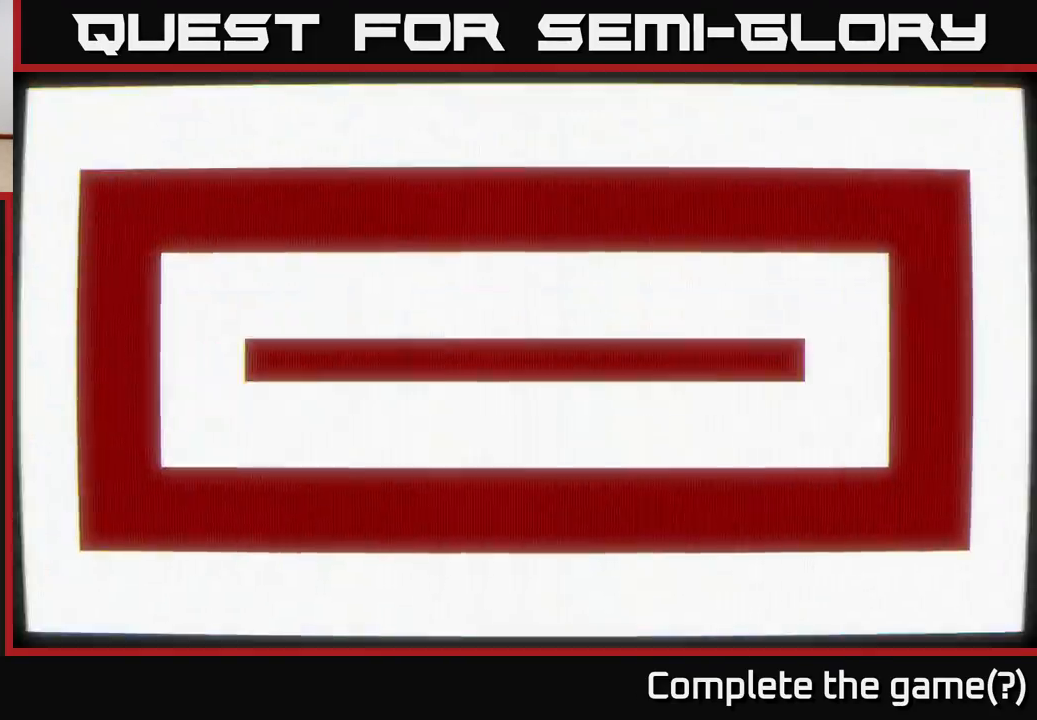
{"buttons": [], "left_stick": "center", "right_stick": "center", "events": []}
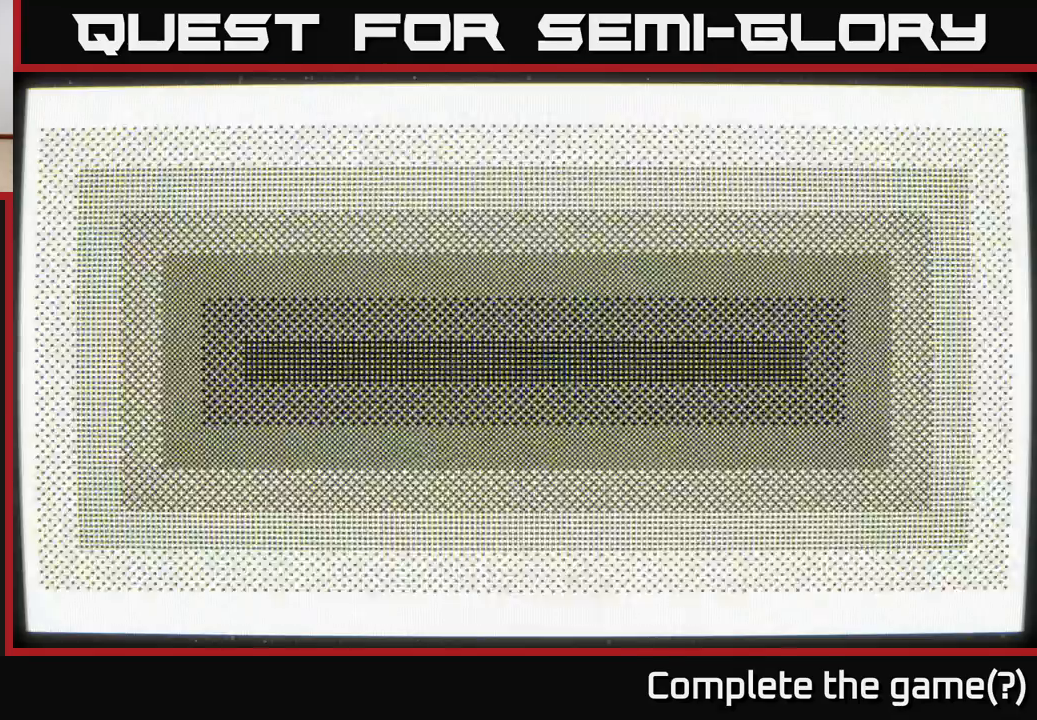
{"buttons": [], "left_stick": "down-left", "right_stick": "left", "events": [[167, "right_stick", "left"], [183, "left_stick", "down-left"]]}
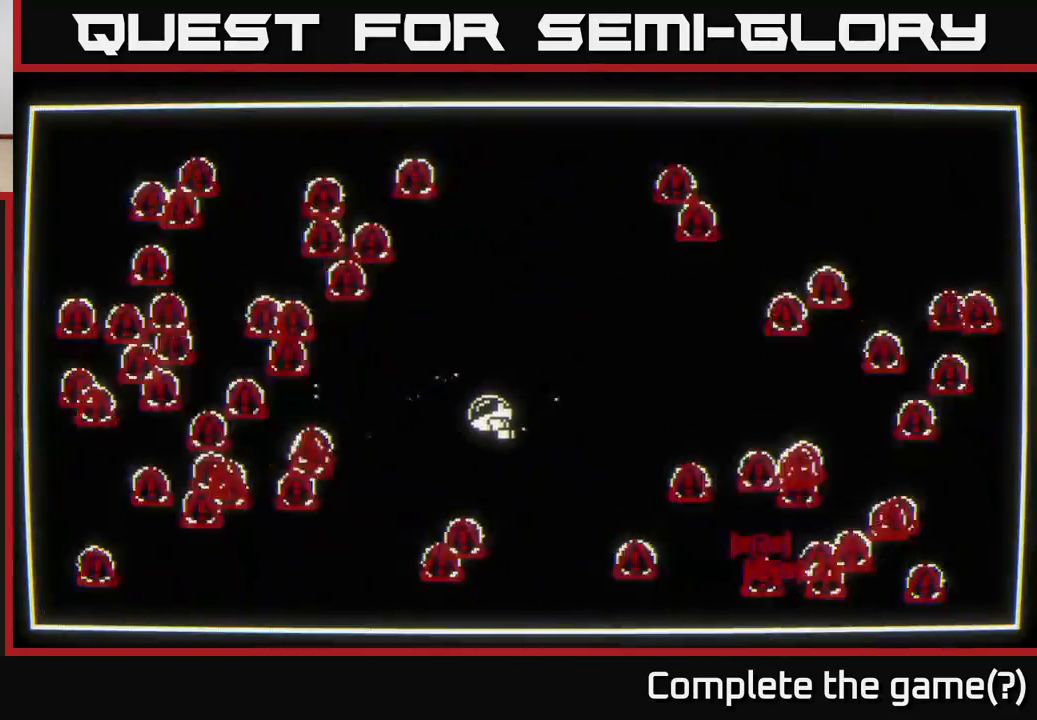
{"buttons": [], "left_stick": "up-right", "right_stick": "left", "events": [[217, "left_stick", "up-left"], [400, "left_stick", "up-right"]]}
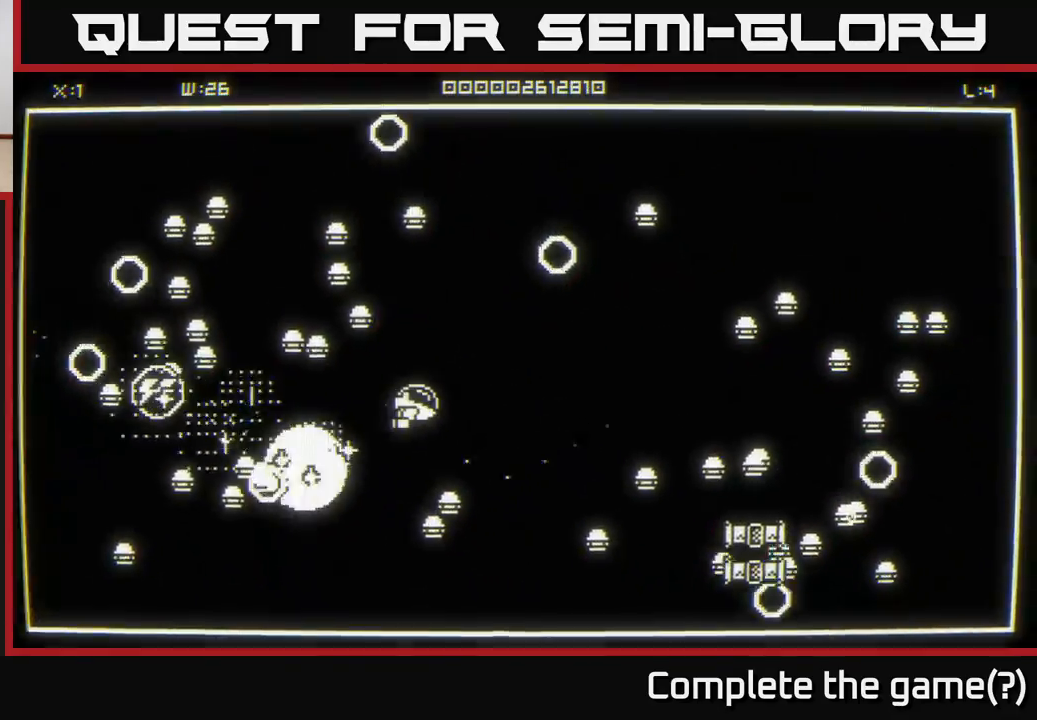
{"buttons": [], "left_stick": "up", "right_stick": "up-left", "events": [[250, "left_stick", "down-right"], [367, "left_stick", "up-right"], [400, "right_stick", "up-left"], [483, "left_stick", "up"]]}
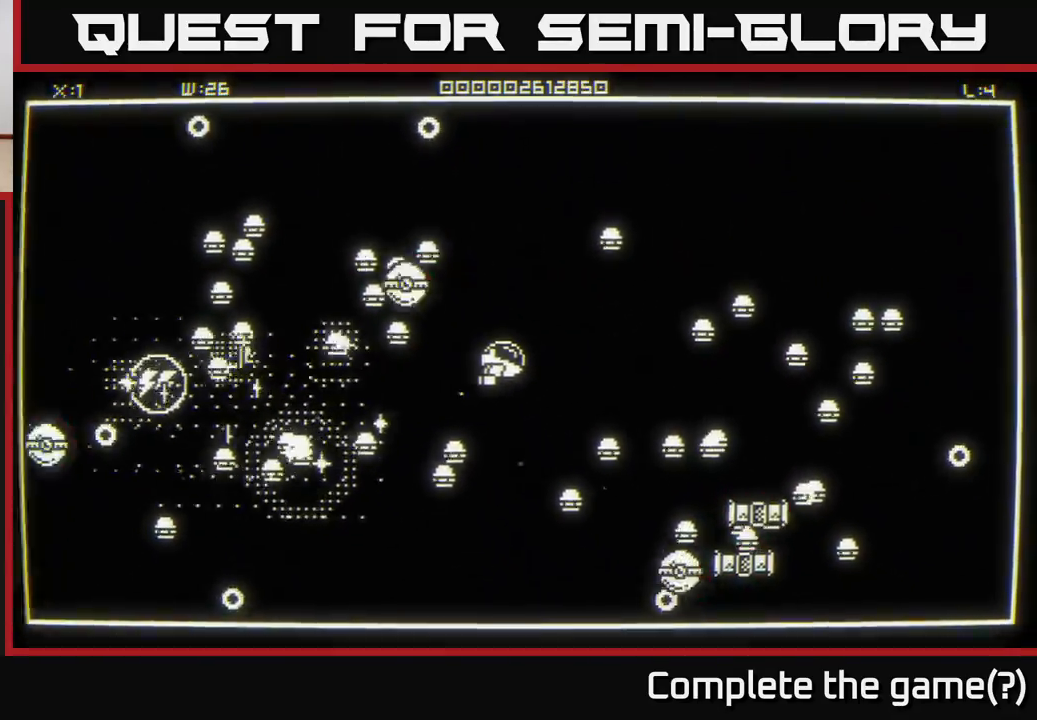
{"buttons": [], "left_stick": "up-left", "right_stick": "down-left", "events": [[133, "right_stick", "left"], [333, "left_stick", "up-right"], [333, "right_stick", "down-left"], [500, "left_stick", "up-left"]]}
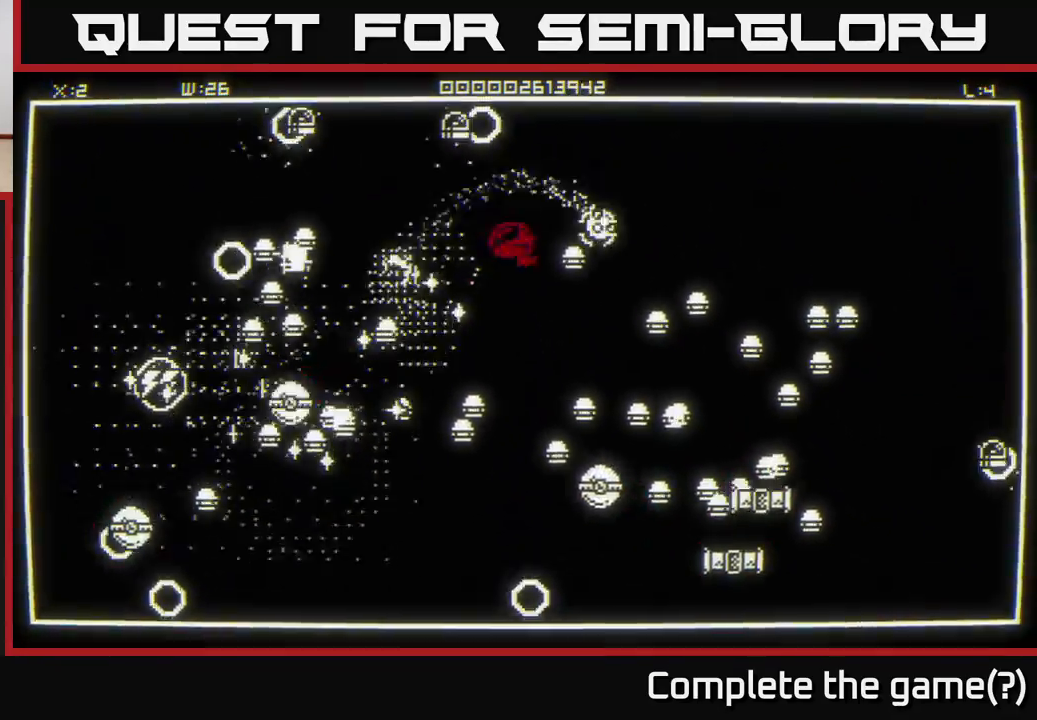
{"buttons": [], "left_stick": "down-left", "right_stick": "up-left", "events": [[100, "left_stick", "left"], [233, "left_stick", "up-left"], [417, "left_stick", "down-left"], [433, "right_stick", "up-left"]]}
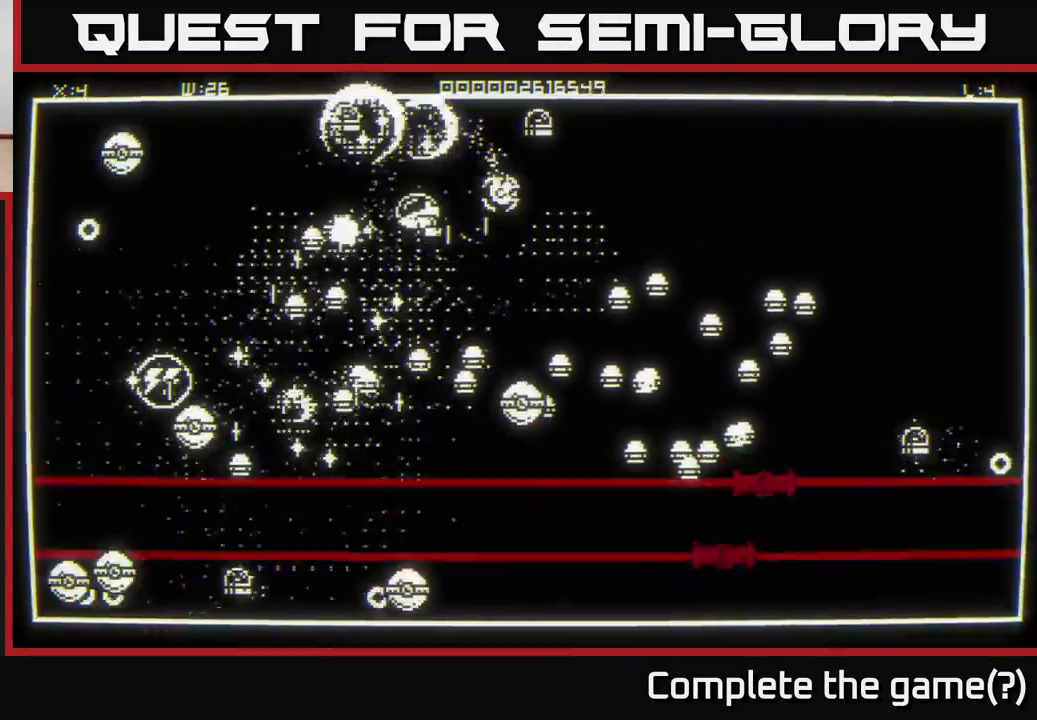
{"buttons": [], "left_stick": "up-left", "right_stick": "down-left", "events": [[33, "left_stick", "up-left"], [100, "left_stick", "up"], [133, "right_stick", "left"], [233, "left_stick", "up-left"], [300, "right_stick", "down-left"]]}
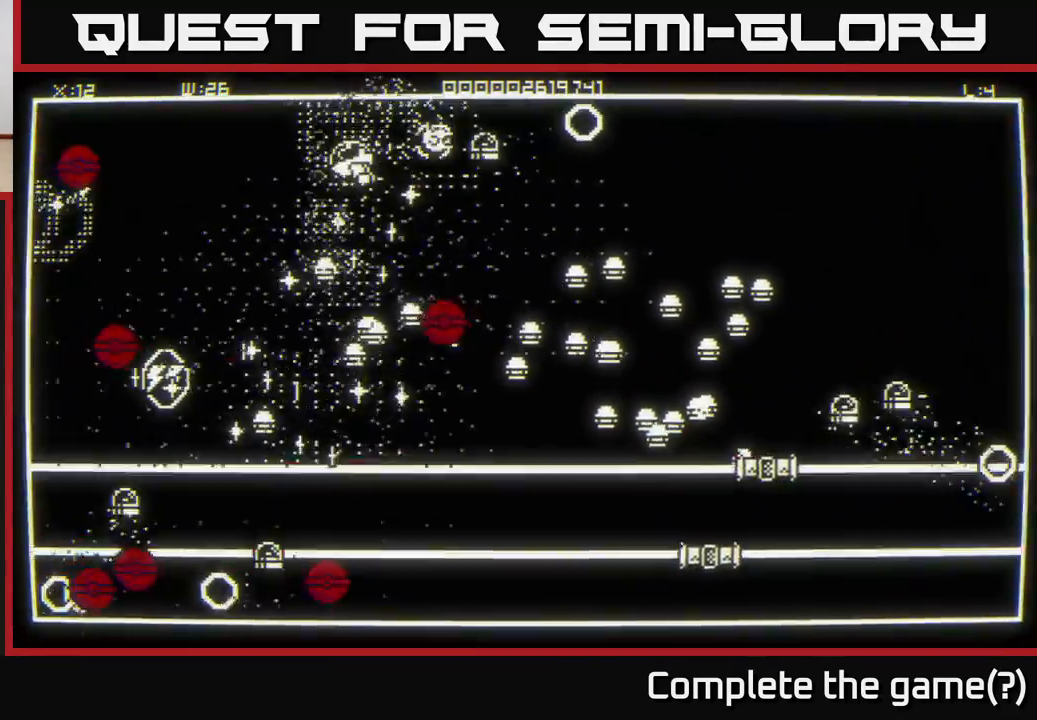
{"buttons": [], "left_stick": "right", "right_stick": "down-left", "events": [[83, "right_stick", "left"], [233, "left_stick", "down-left"], [267, "right_stick", "down-left"], [350, "left_stick", "up-left"], [467, "left_stick", "right"]]}
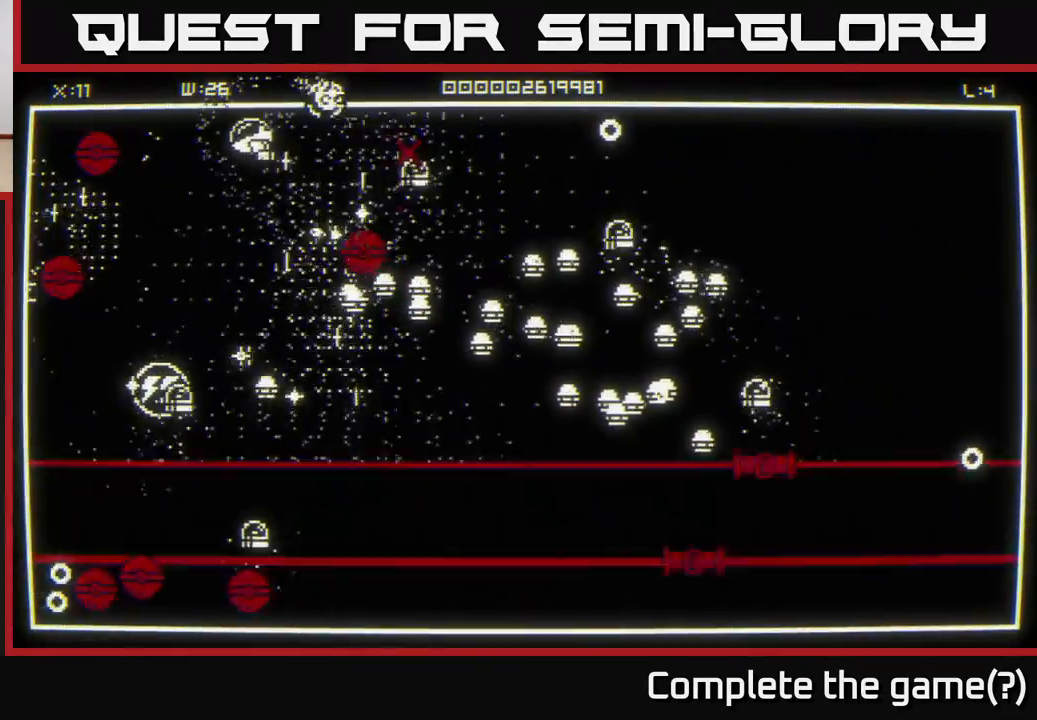
{"buttons": [], "left_stick": "up-left", "right_stick": "down-left", "events": [[117, "left_stick", "up-left"], [183, "left_stick", "left"], [433, "left_stick", "up-left"]]}